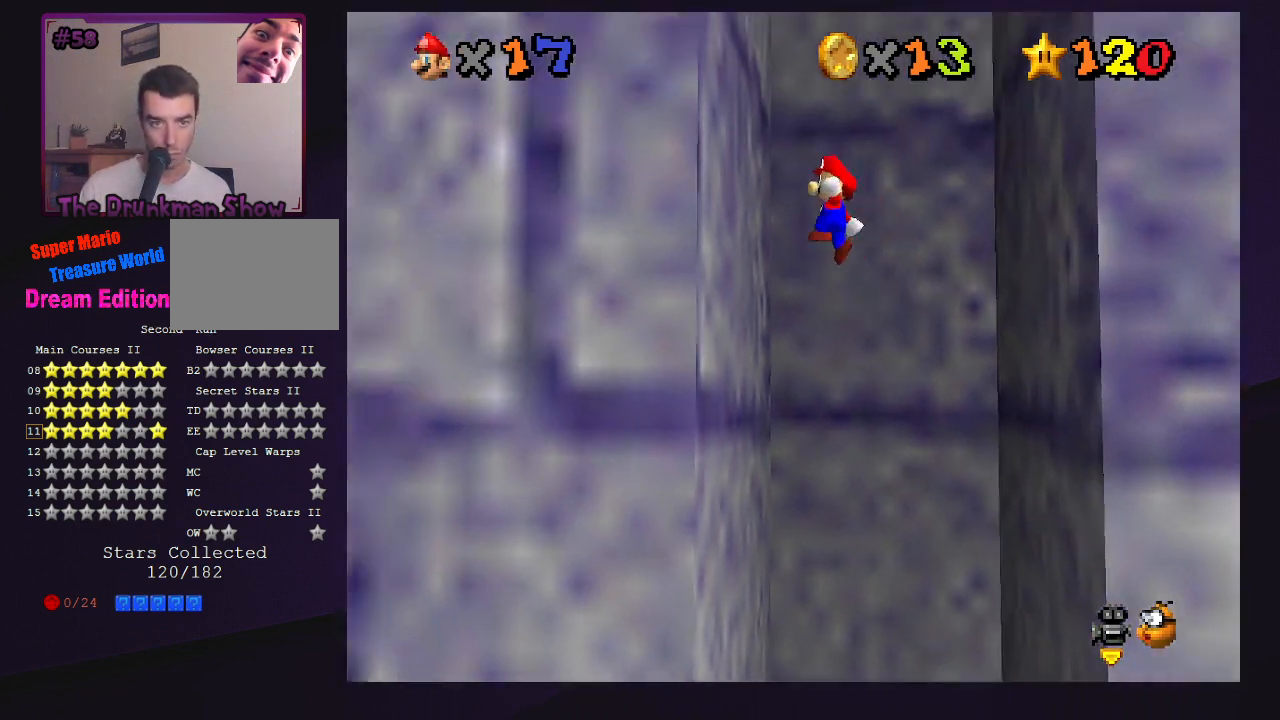
Gameplay with a controller (Nintendo layout); each line is a JSON object with the inputs held at the frame after it. "events" lists button and stick changes between this image and that frame as [ms after this image, input, new state], when the widget could be followed in between. Not read: L3 R3.
{"buttons": [], "left_stick": "right", "events": [[133, "A", "up"], [267, "A", "down"], [267, "left_stick", "right"], [467, "A", "up"]]}
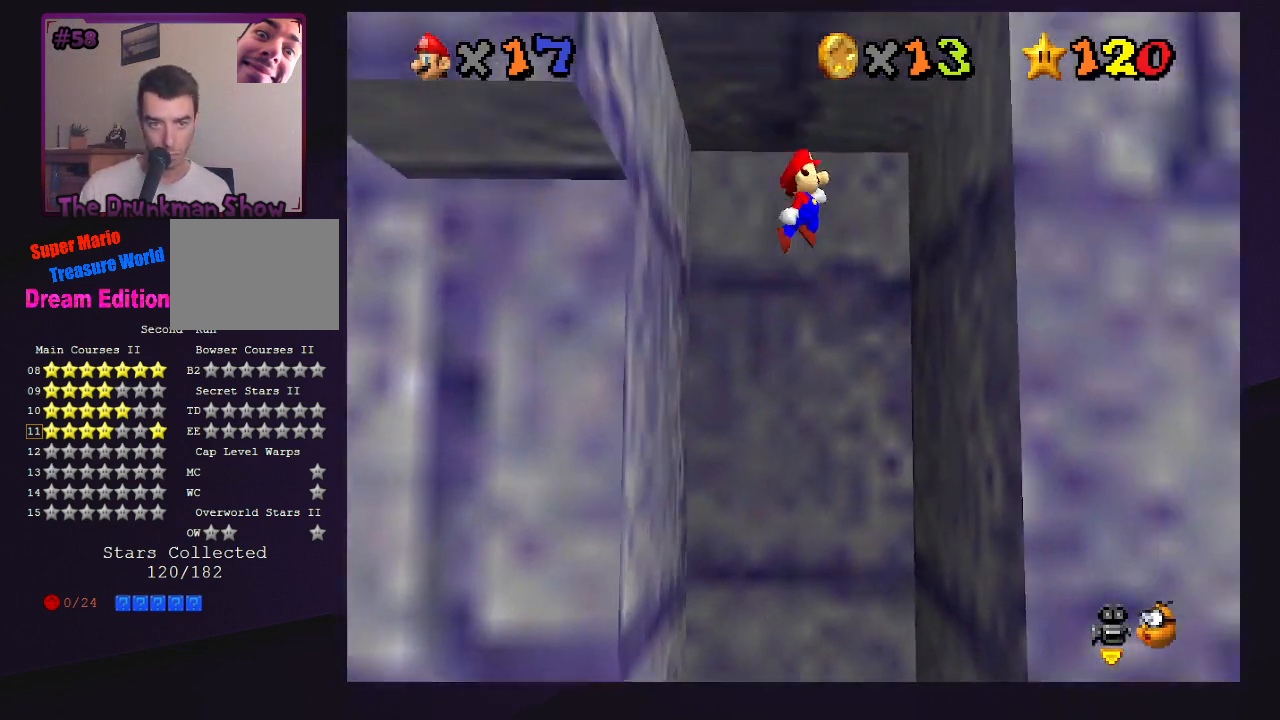
{"buttons": ["A"], "left_stick": "left", "events": [[300, "left_stick", "center"], [400, "left_stick", "left"], [433, "A", "down"]]}
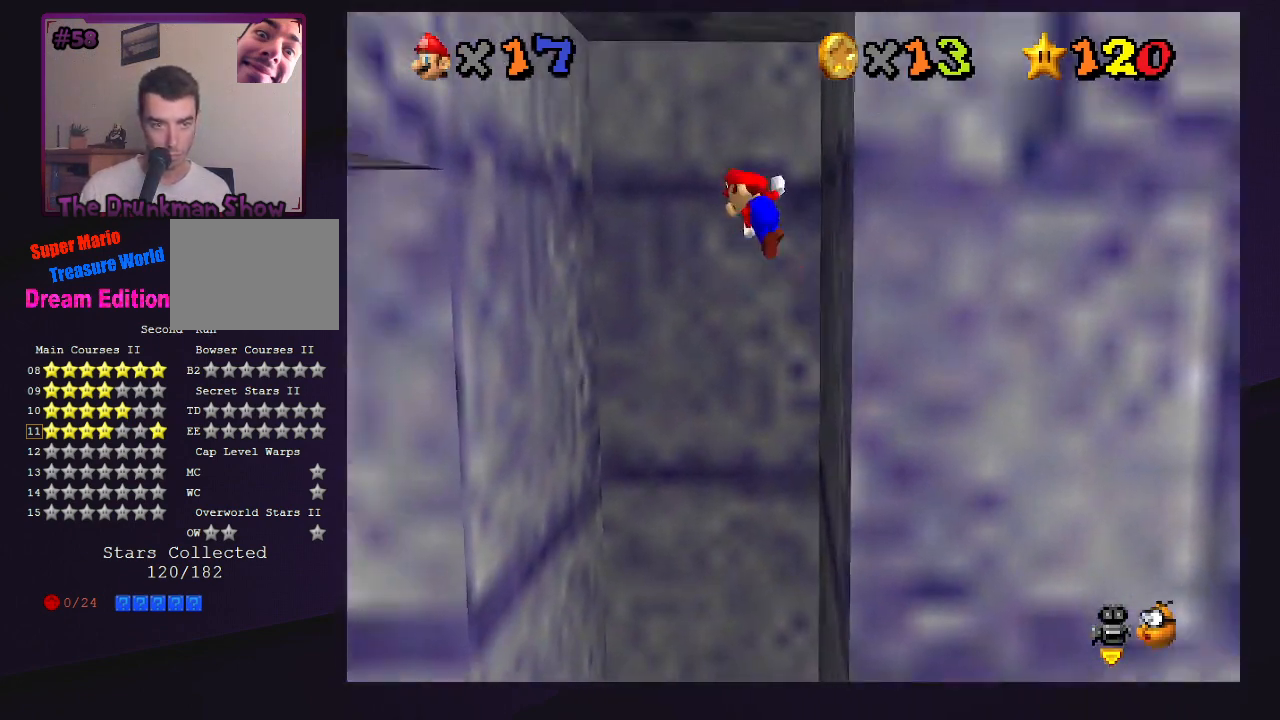
{"buttons": [], "left_stick": "left", "events": [[33, "A", "up"]]}
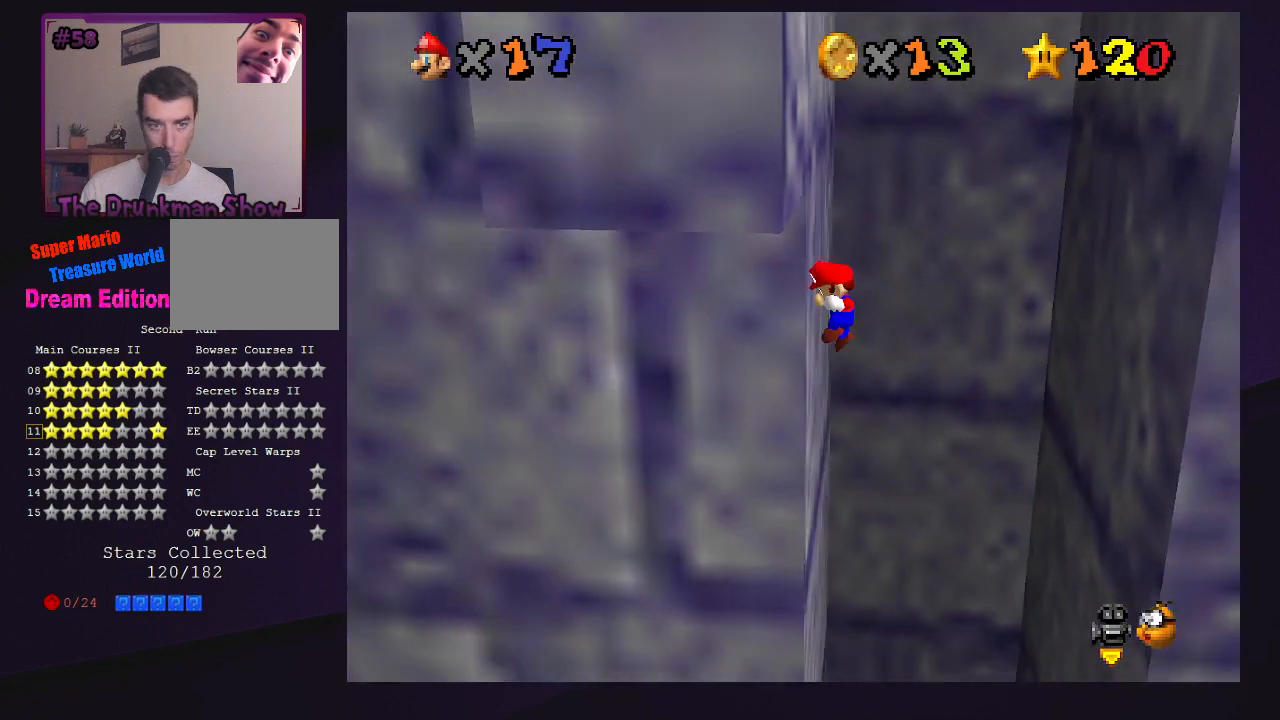
{"buttons": [], "left_stick": "center", "events": [[33, "left_stick", "right"], [67, "A", "down"], [167, "A", "up"], [467, "left_stick", "center"]]}
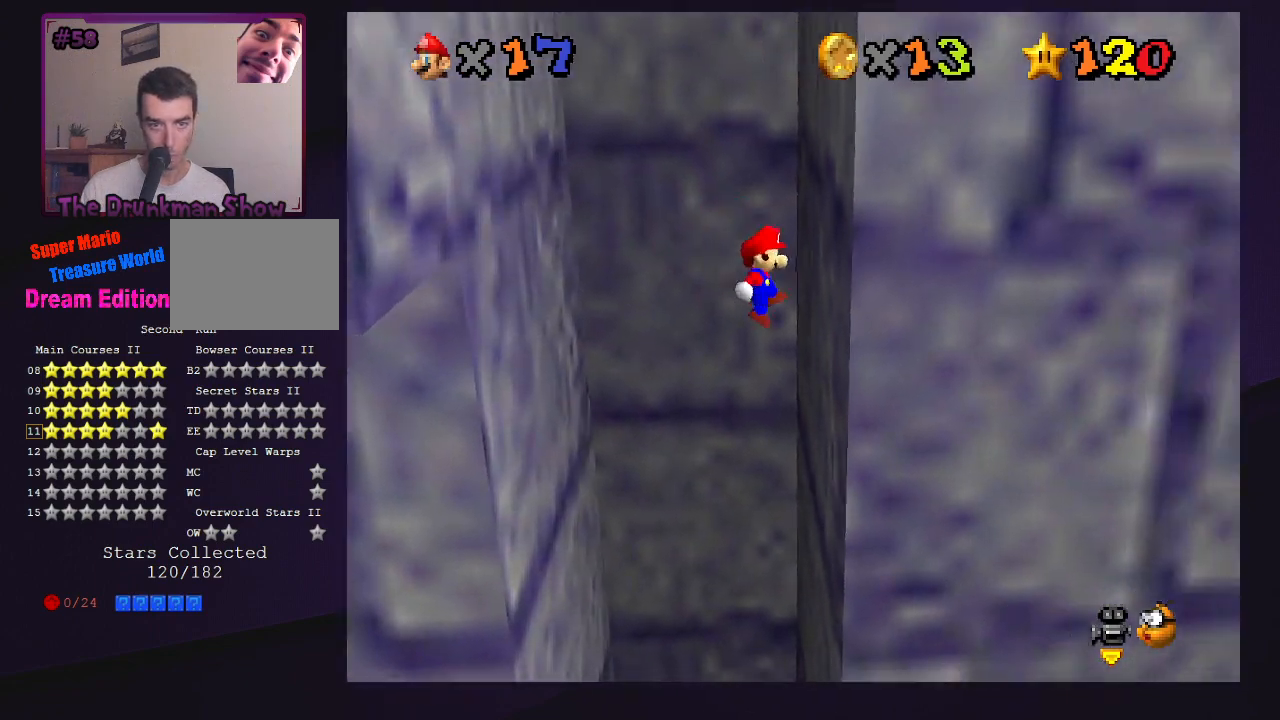
{"buttons": ["A"], "left_stick": "down", "events": [[100, "left_stick", "down"], [200, "A", "down"]]}
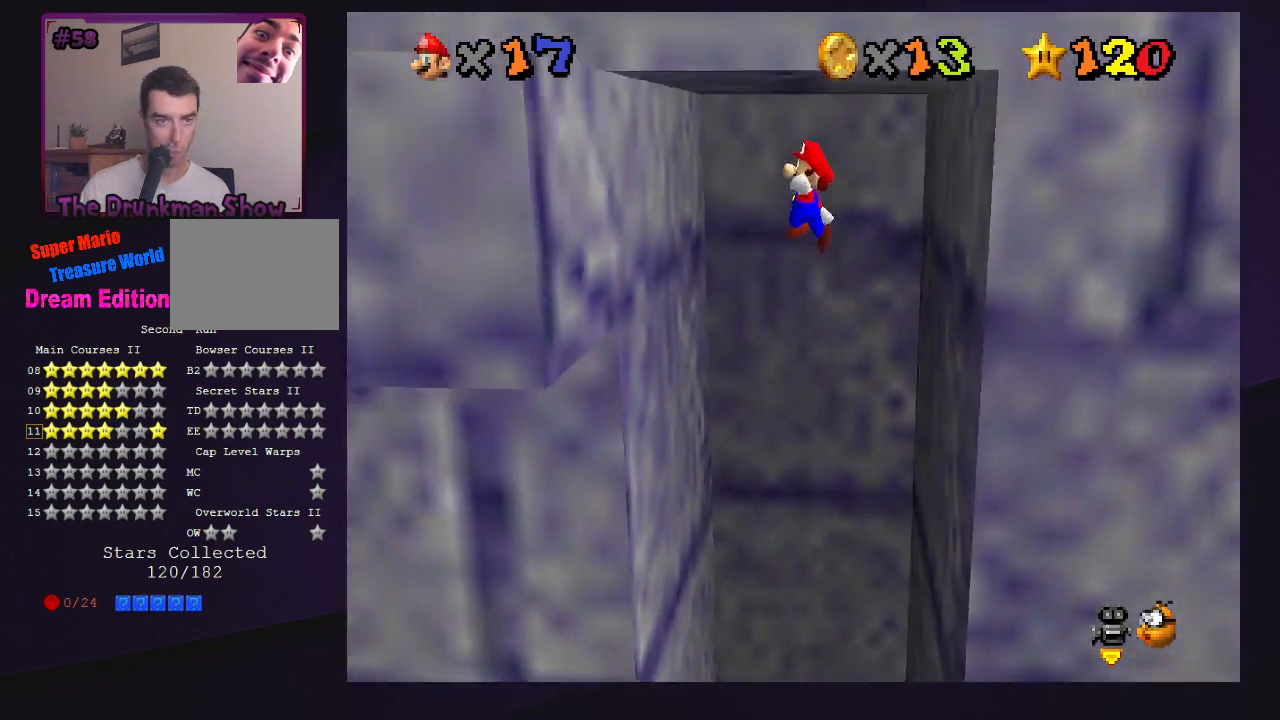
{"buttons": ["A"], "left_stick": "down-right", "events": [[67, "left_stick", "down-left"], [300, "A", "up"], [367, "left_stick", "down"], [433, "A", "down"], [467, "left_stick", "down-right"]]}
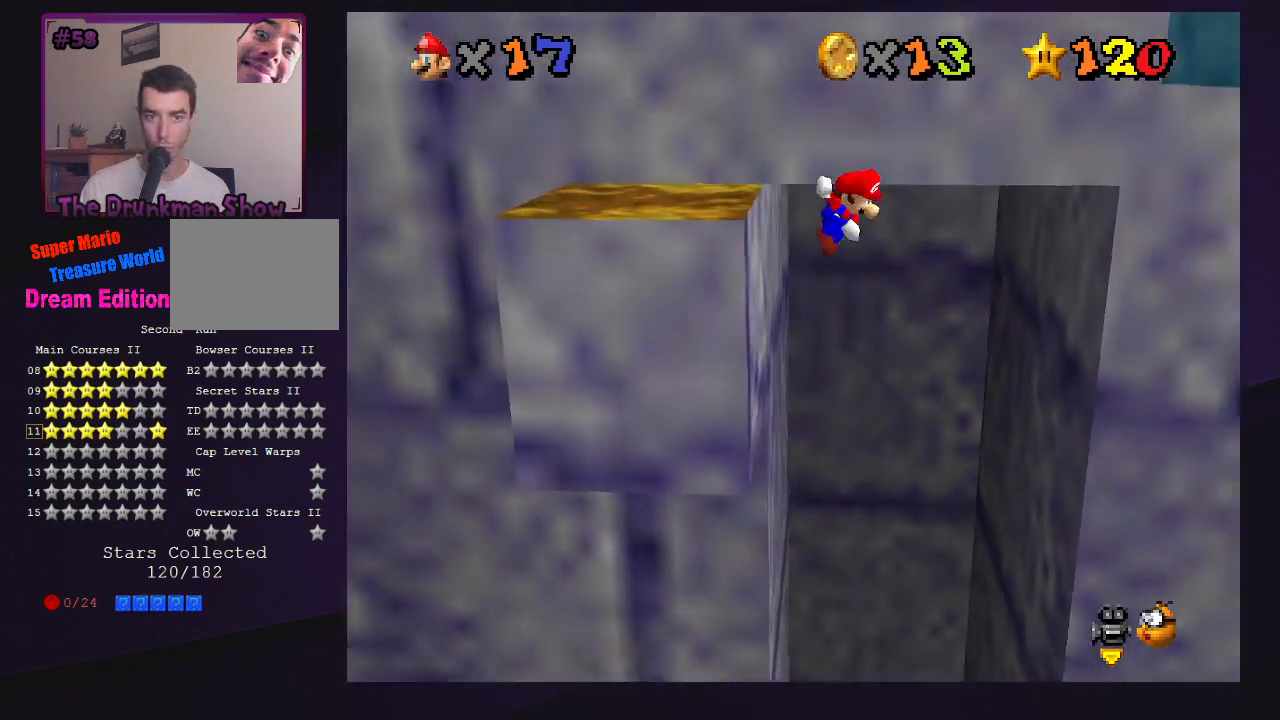
{"buttons": [], "left_stick": "down-right", "events": [[500, "A", "up"]]}
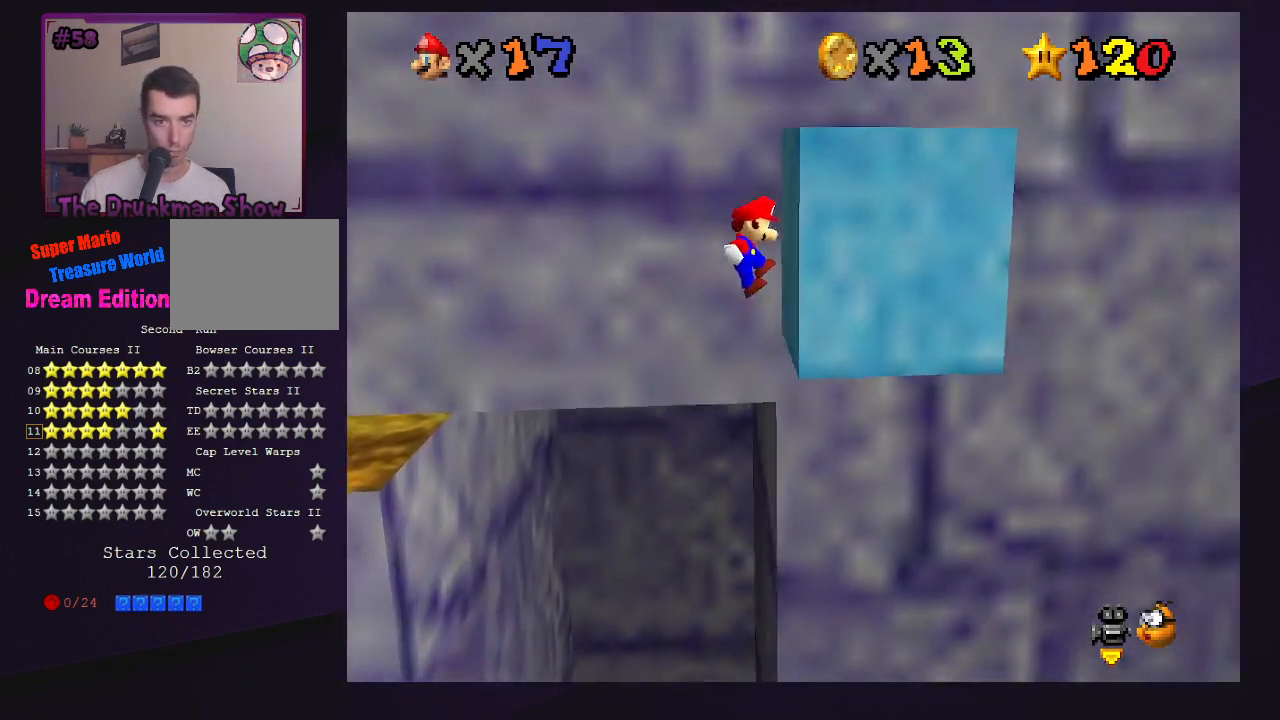
{"buttons": ["A"], "left_stick": "down-left", "events": [[100, "left_stick", "down-left"], [133, "A", "down"]]}
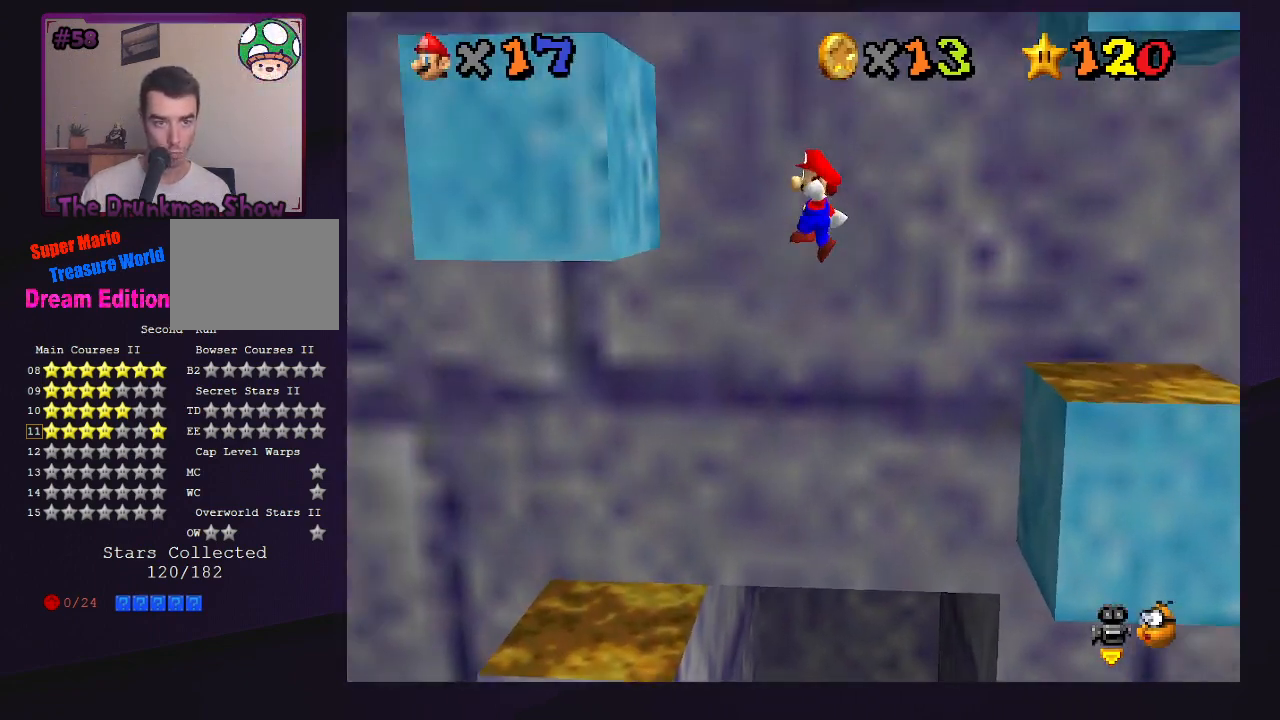
{"buttons": ["A"], "left_stick": "right", "events": [[233, "A", "up"], [333, "A", "down"], [367, "left_stick", "right"]]}
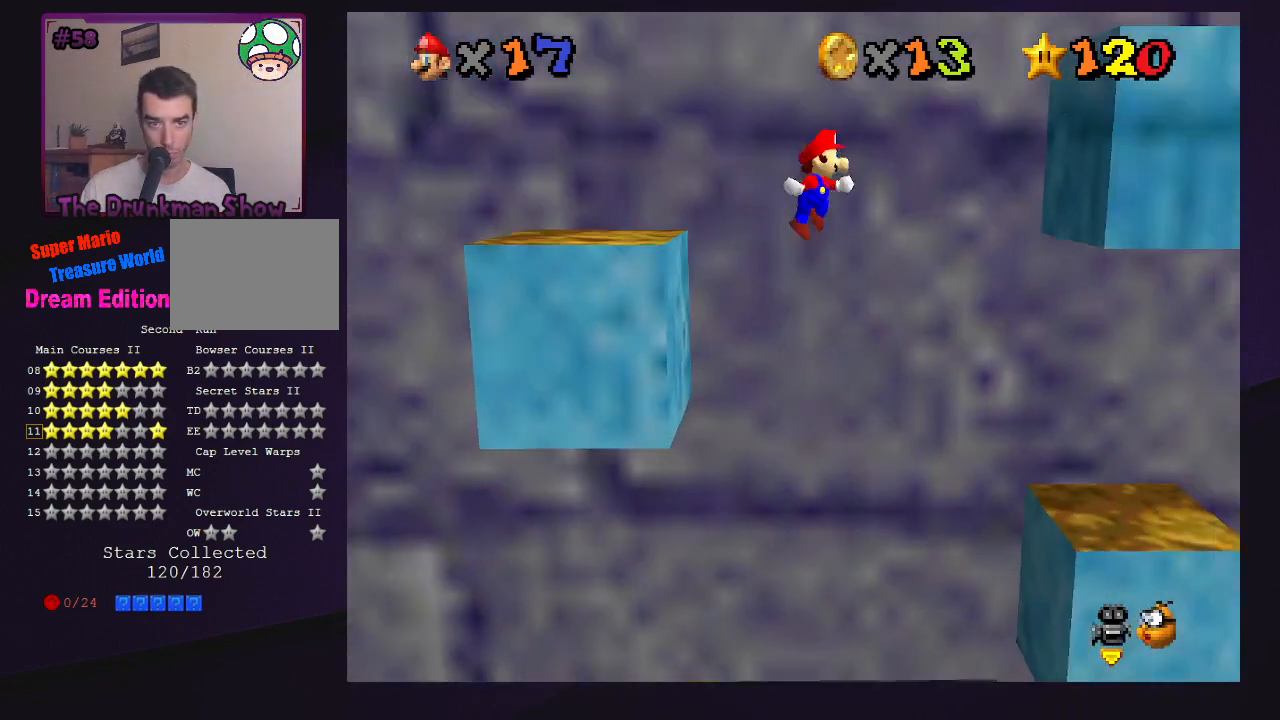
{"buttons": ["A"], "left_stick": "left", "events": [[100, "A", "up"], [467, "A", "down"], [467, "left_stick", "left"]]}
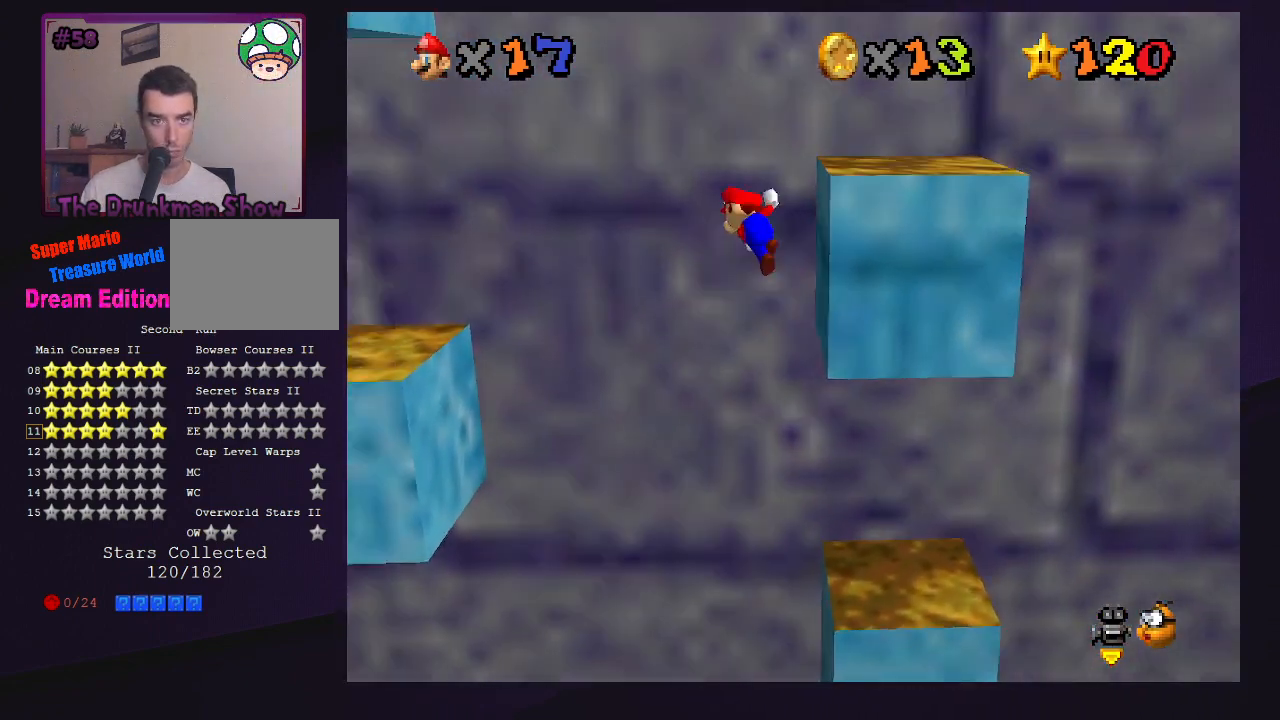
{"buttons": [], "left_stick": "left", "events": [[333, "A", "up"]]}
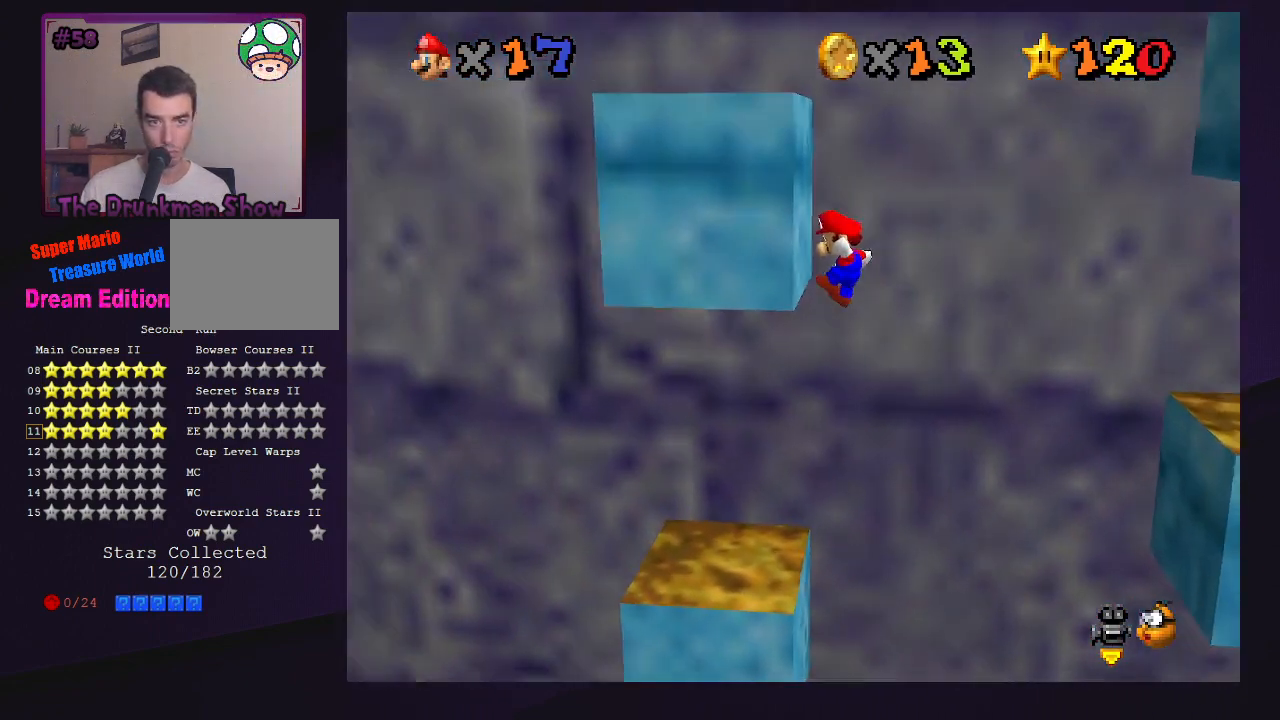
{"buttons": [], "left_stick": "right", "events": [[67, "left_stick", "right"], [100, "A", "down"], [300, "A", "up"]]}
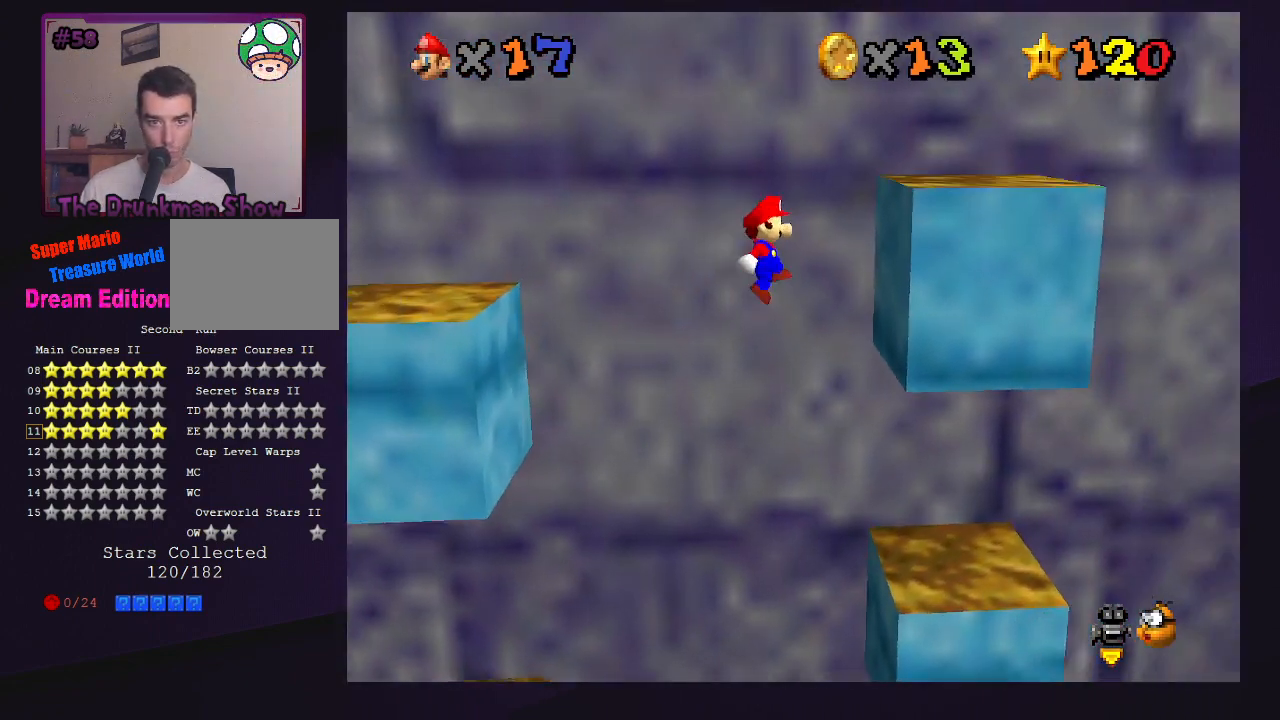
{"buttons": [], "left_stick": "left", "events": [[167, "left_stick", "center"], [267, "A", "down"], [367, "A", "up"], [367, "left_stick", "left"]]}
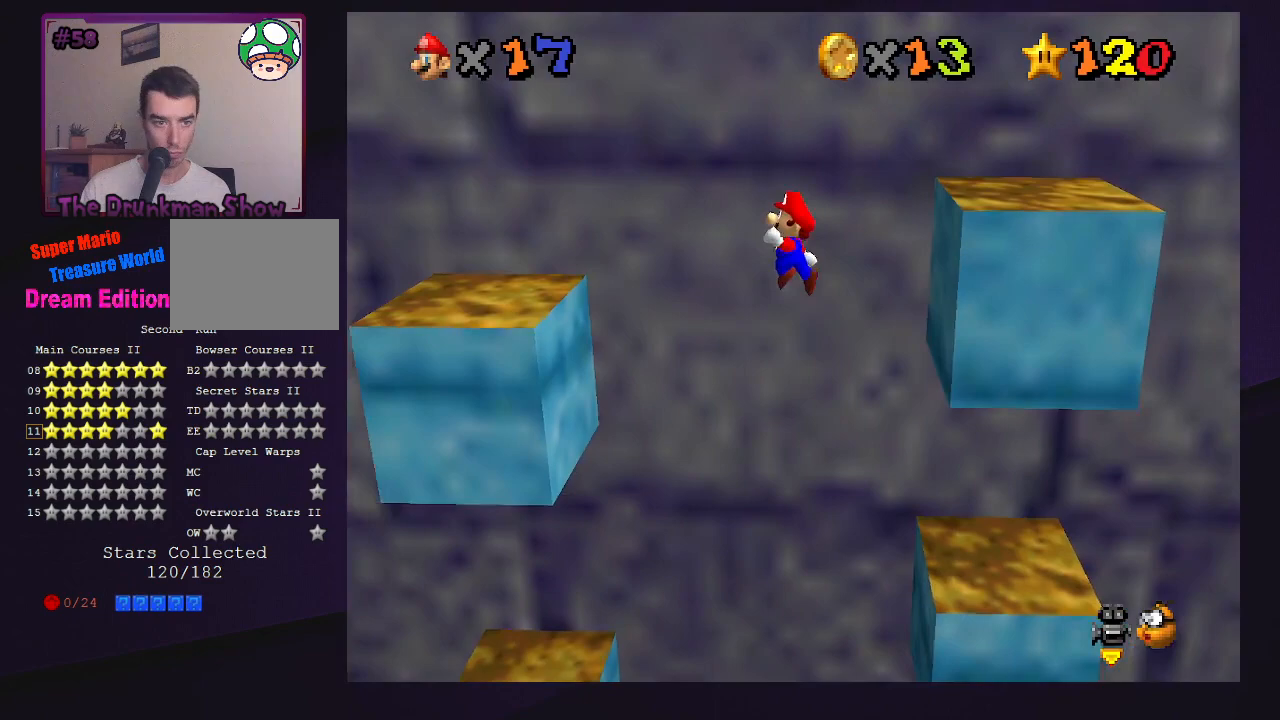
{"buttons": ["A"], "left_stick": "right", "events": [[367, "left_stick", "right"], [467, "A", "down"]]}
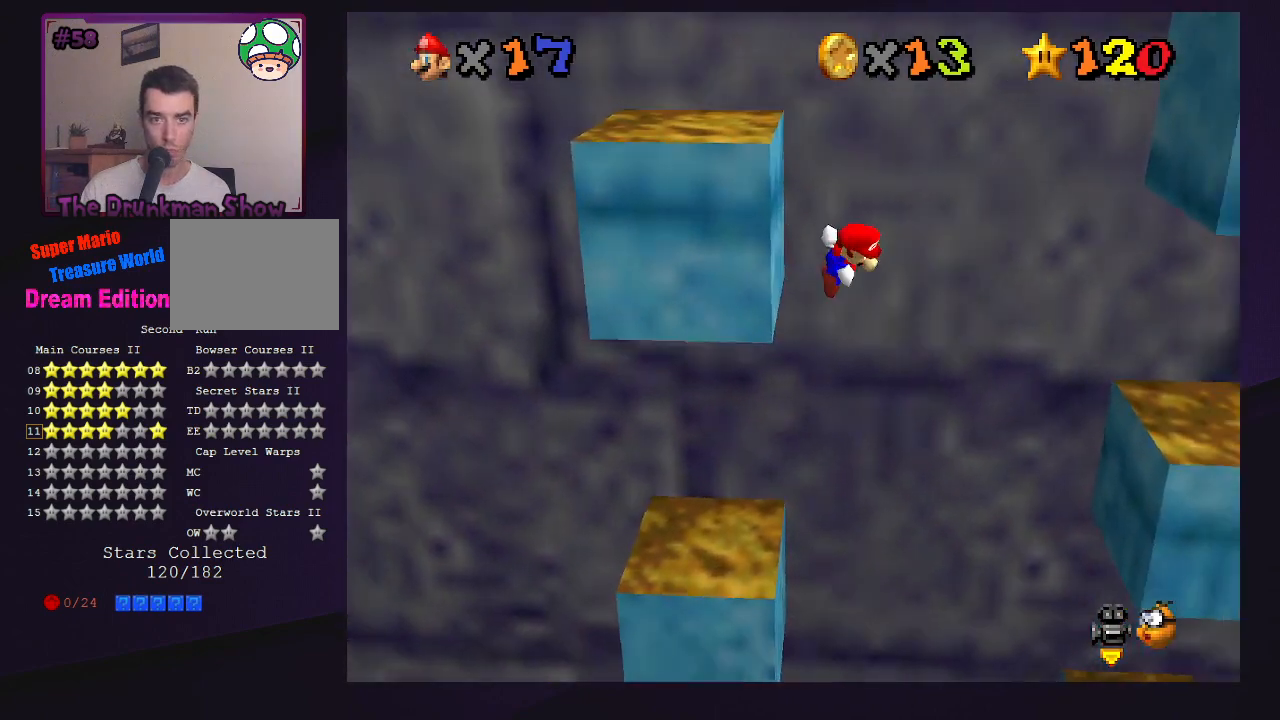
{"buttons": [], "left_stick": "center", "events": [[267, "A", "up"], [433, "left_stick", "center"]]}
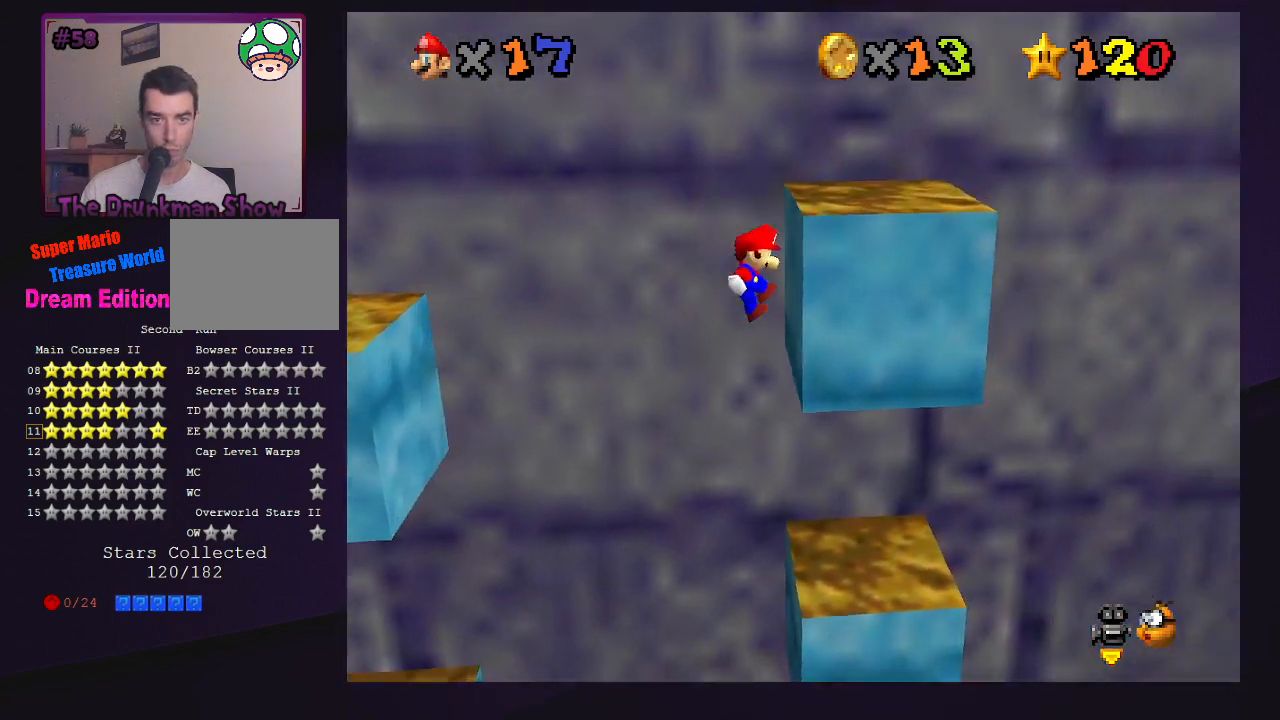
{"buttons": ["A"], "left_stick": "left", "events": [[133, "A", "down"], [133, "left_stick", "left"]]}
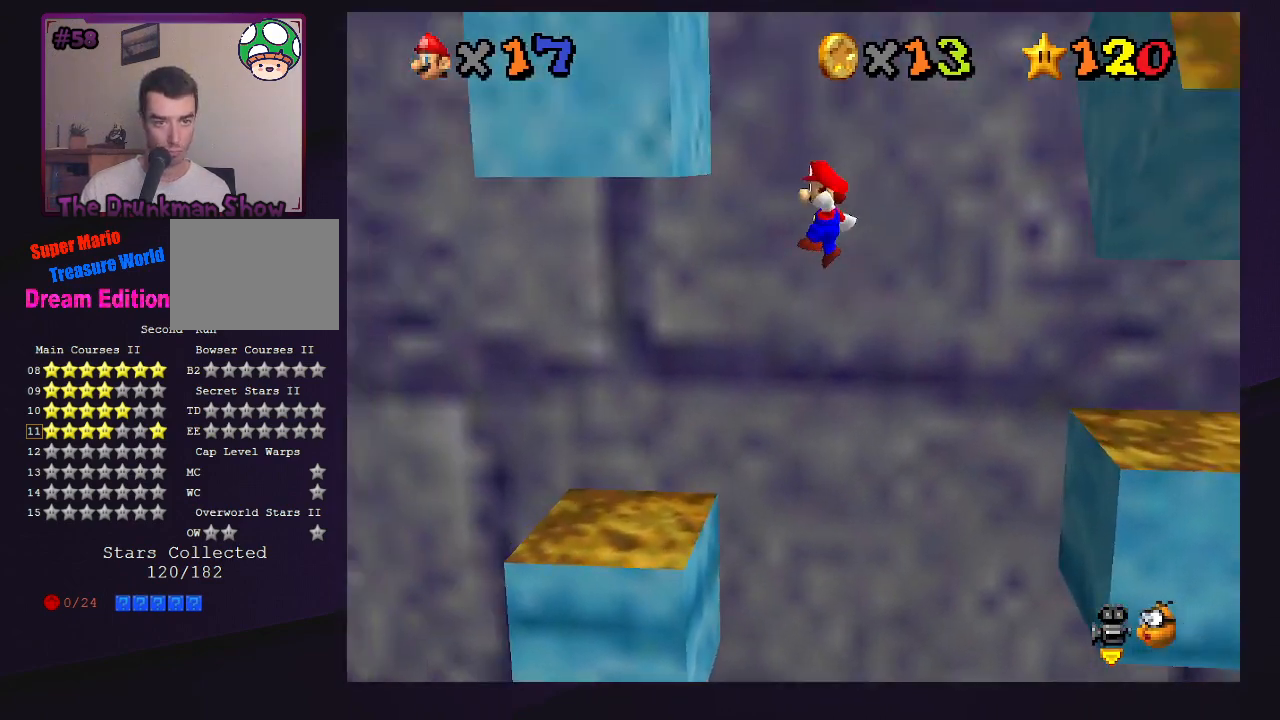
{"buttons": [], "left_stick": "down-right", "events": [[133, "A", "up"], [233, "A", "down"], [233, "left_stick", "down"], [400, "A", "up"], [400, "left_stick", "down-right"]]}
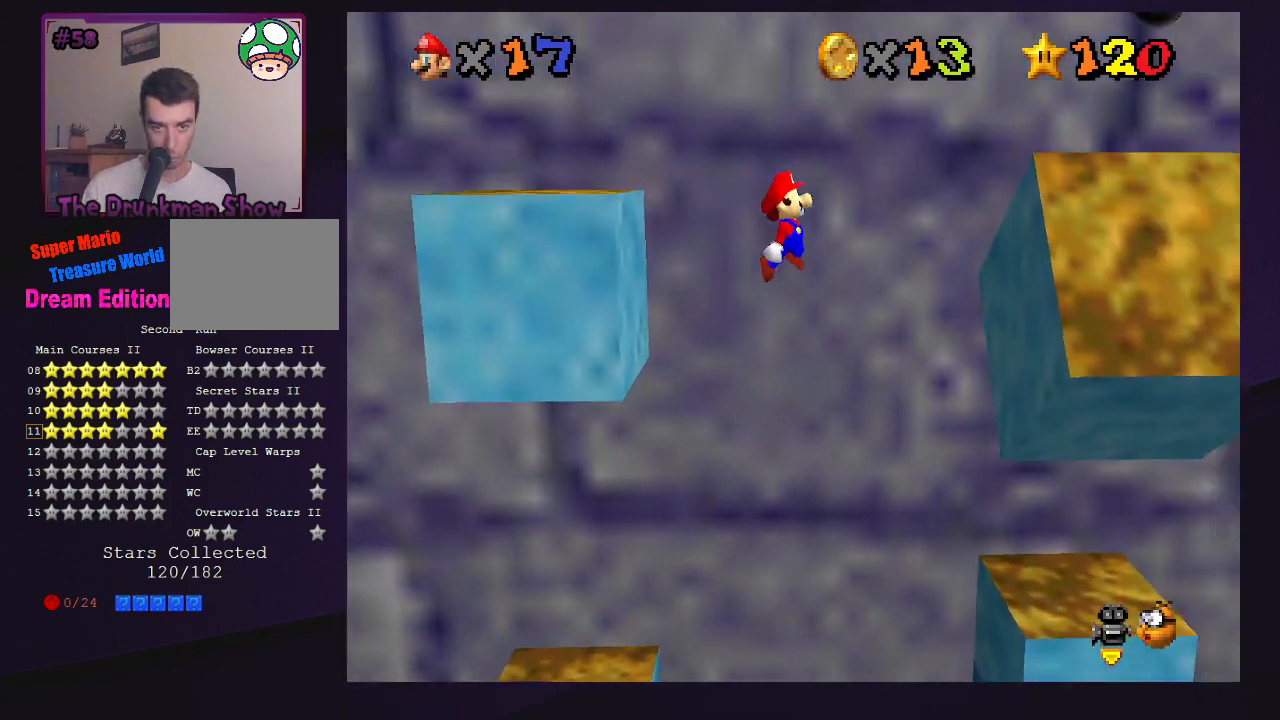
{"buttons": ["A"], "left_stick": "left", "events": [[100, "left_stick", "right"], [400, "left_stick", "left"], [433, "A", "down"]]}
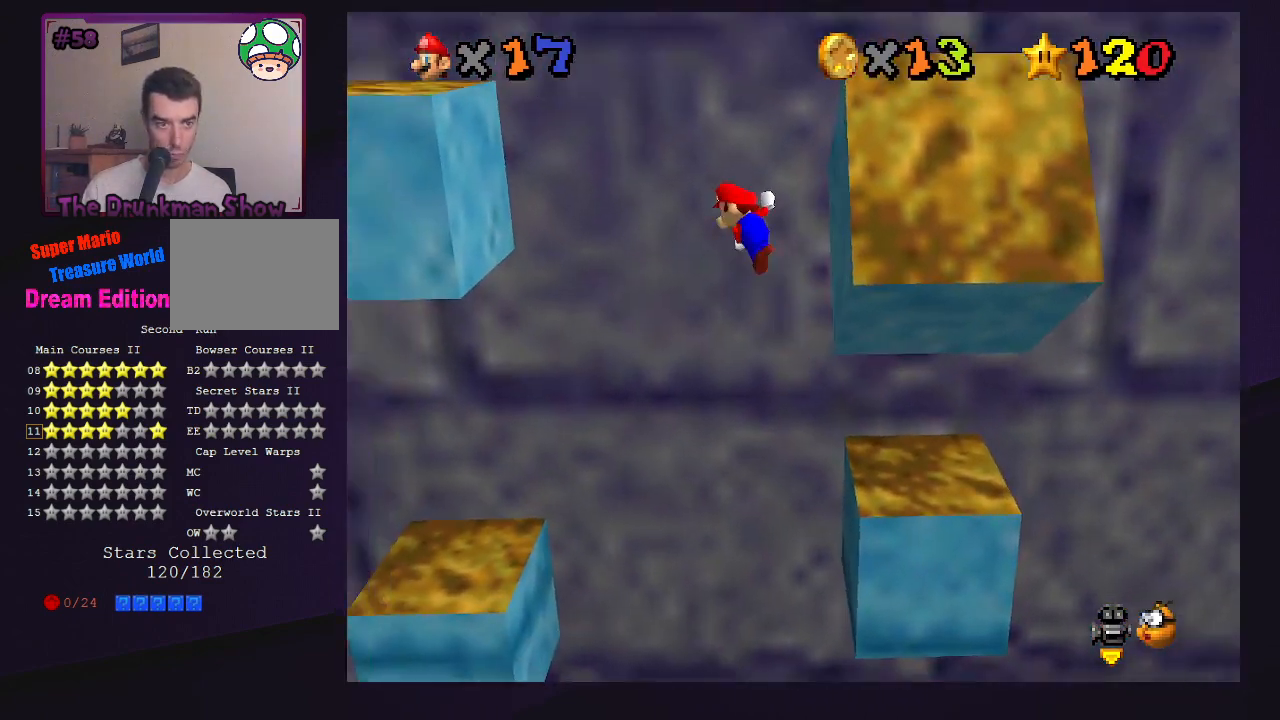
{"buttons": ["A"], "left_stick": "right", "events": [[67, "A", "up"], [233, "C_LEFT", "down"], [333, "C_LEFT", "up"], [500, "A", "down"], [500, "left_stick", "right"]]}
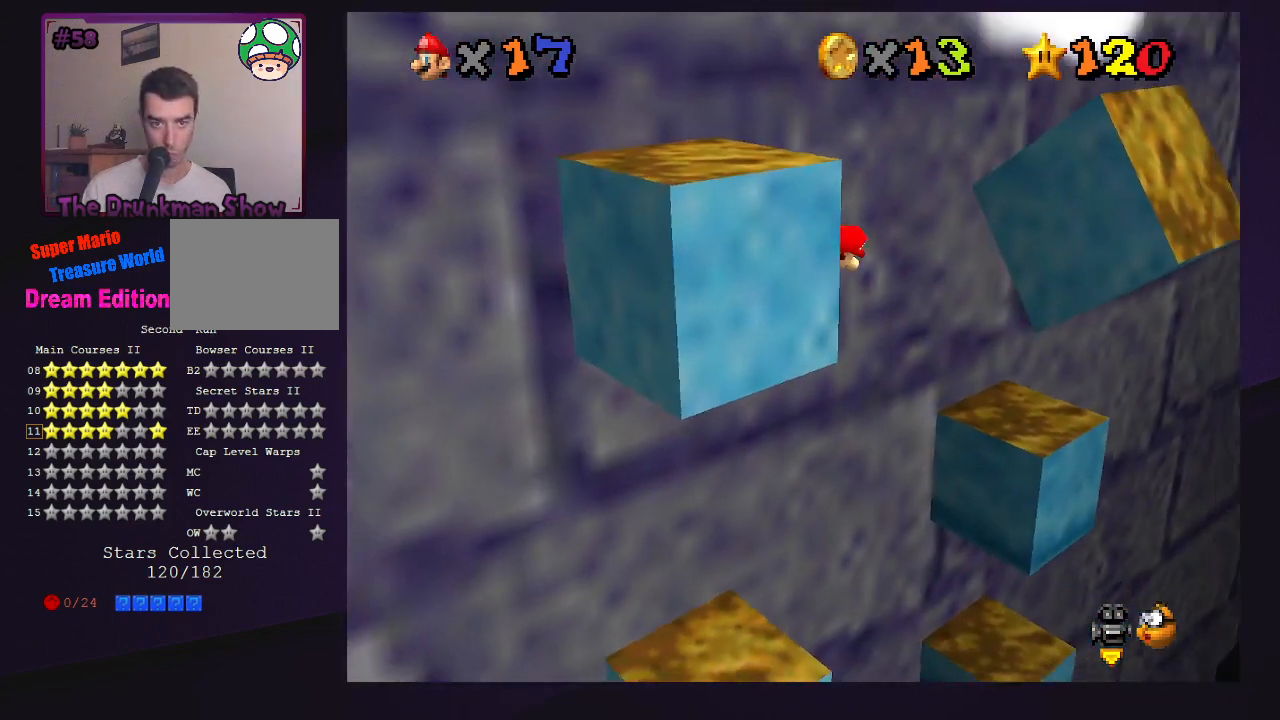
{"buttons": ["C_LEFT"], "left_stick": "right", "events": [[400, "A", "up"], [500, "C_LEFT", "down"]]}
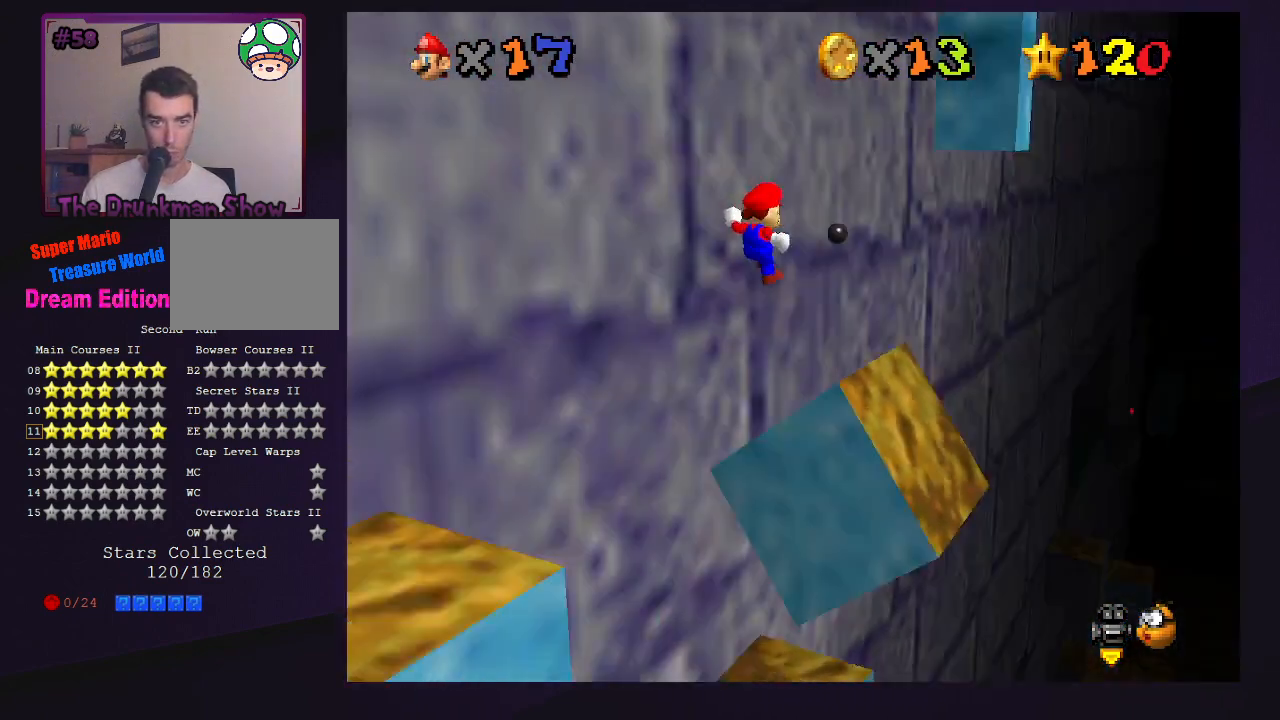
{"buttons": [], "left_stick": "right", "events": [[167, "C_LEFT", "up"], [233, "Z", "down"], [233, "left_stick", "center"], [333, "Z", "up"], [333, "left_stick", "right"]]}
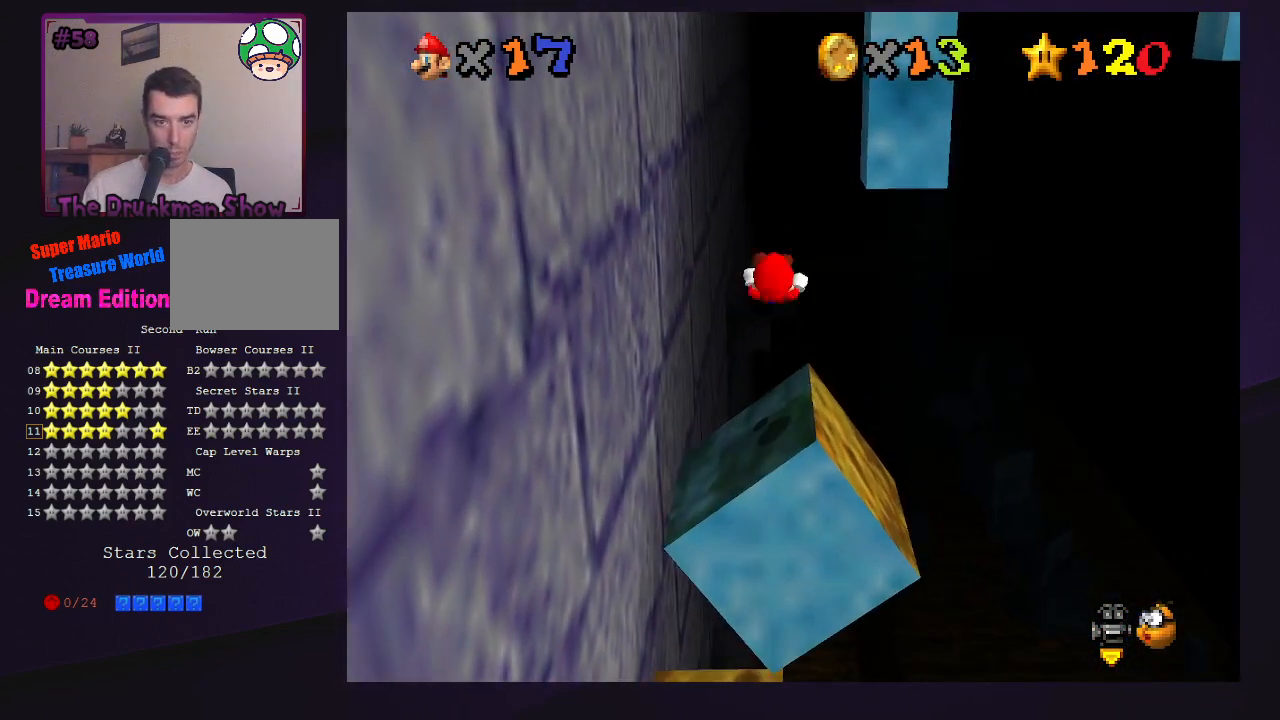
{"buttons": [], "left_stick": "right", "events": [[200, "left_stick", "up"], [433, "left_stick", "right"]]}
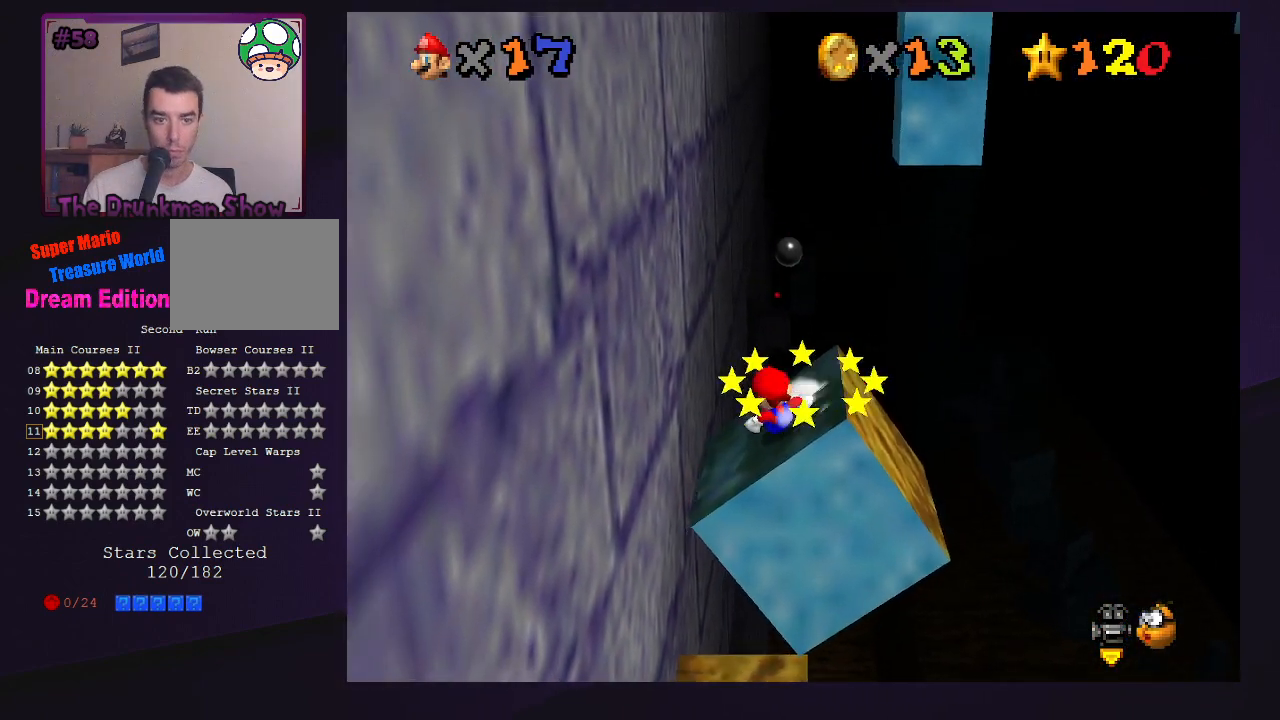
{"buttons": [], "left_stick": "down-right", "events": [[100, "A", "down"], [100, "Z", "down"], [200, "A", "up"], [233, "Z", "up"], [233, "left_stick", "down-right"]]}
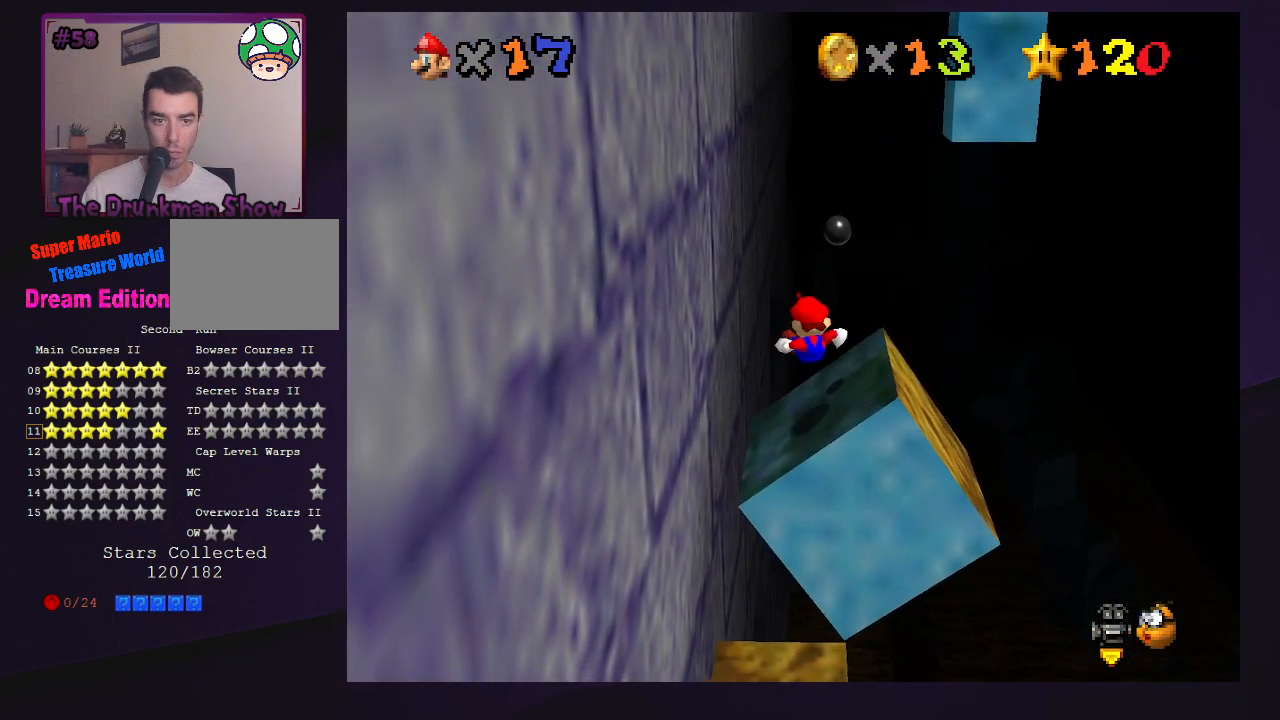
{"buttons": ["A"], "left_stick": "down-right", "events": [[367, "A", "down"]]}
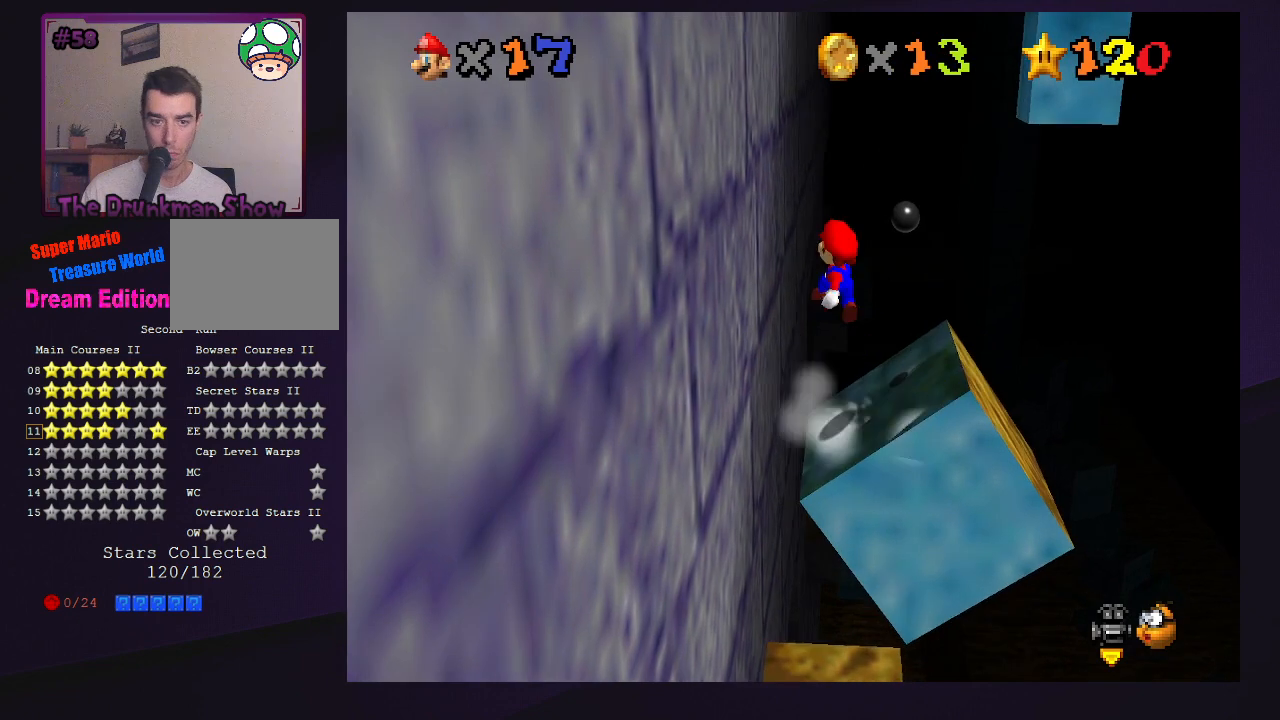
{"buttons": ["A"], "left_stick": "down-right", "events": []}
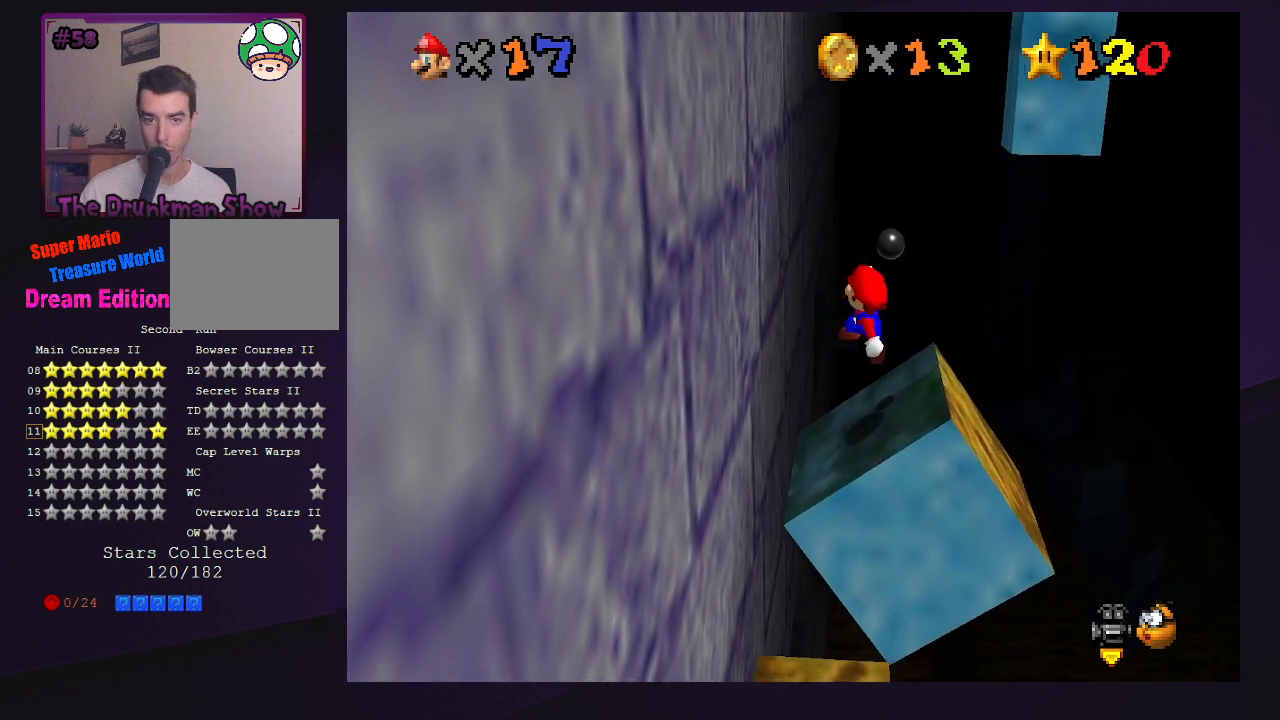
{"buttons": [], "left_stick": "up-right", "events": [[33, "A", "up"], [67, "Z", "down"], [100, "left_stick", "center"], [167, "C_LEFT", "down"], [167, "Z", "up"], [167, "left_stick", "right"], [267, "C_LEFT", "up"], [267, "left_stick", "up-right"], [367, "C_LEFT", "down"], [467, "C_LEFT", "up"]]}
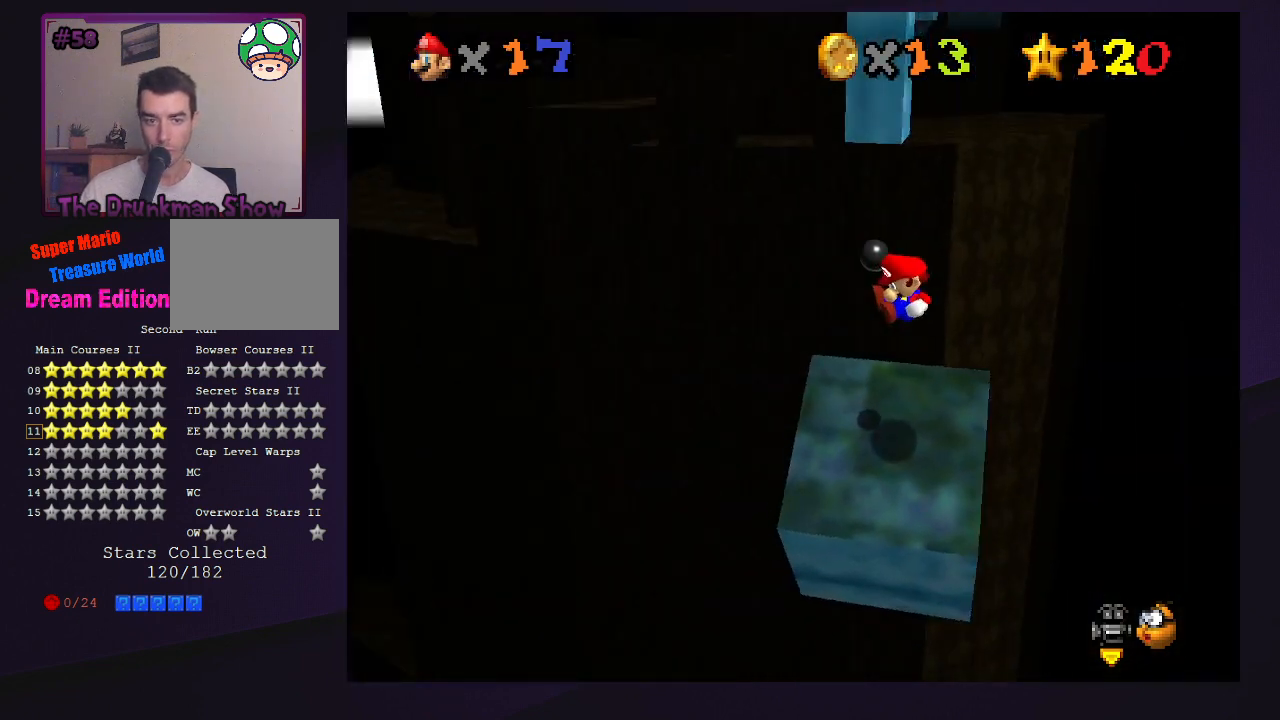
{"buttons": ["A"], "left_stick": "up-right", "events": [[133, "left_stick", "up"], [467, "A", "down"], [500, "left_stick", "up-right"]]}
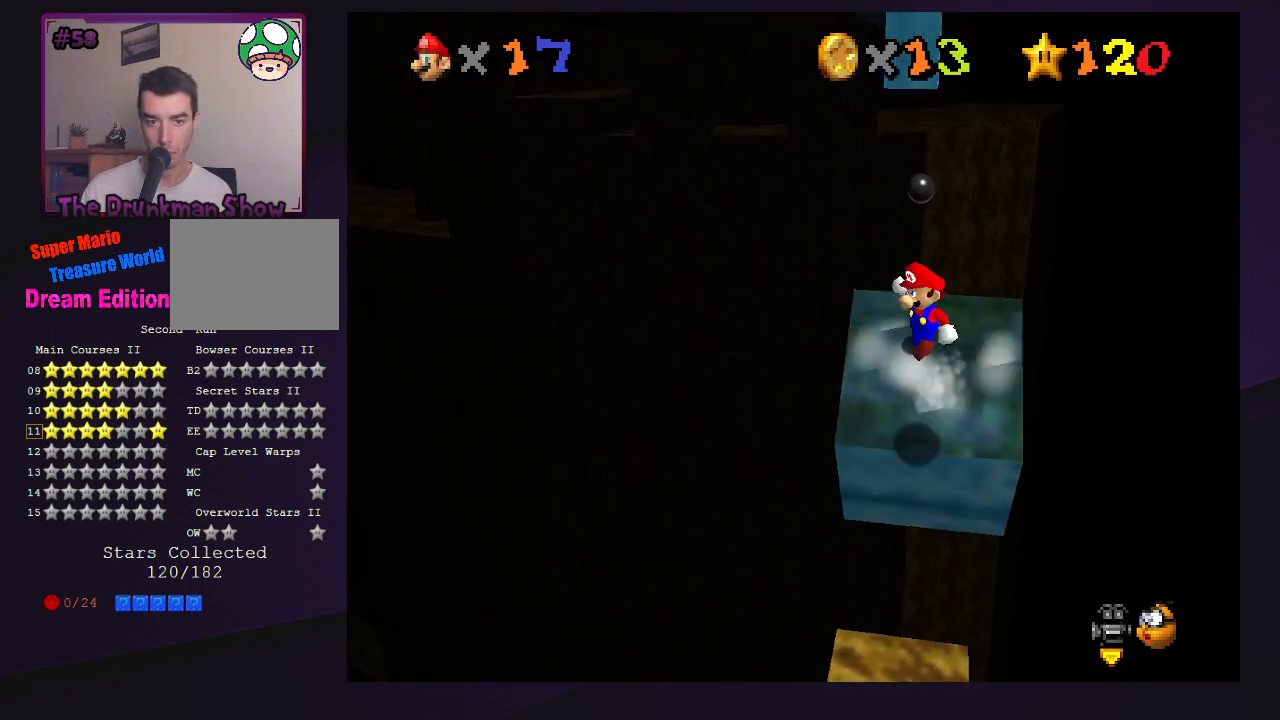
{"buttons": [], "left_stick": "up-right", "events": [[167, "A", "up"], [433, "B", "down"], [500, "B", "up"]]}
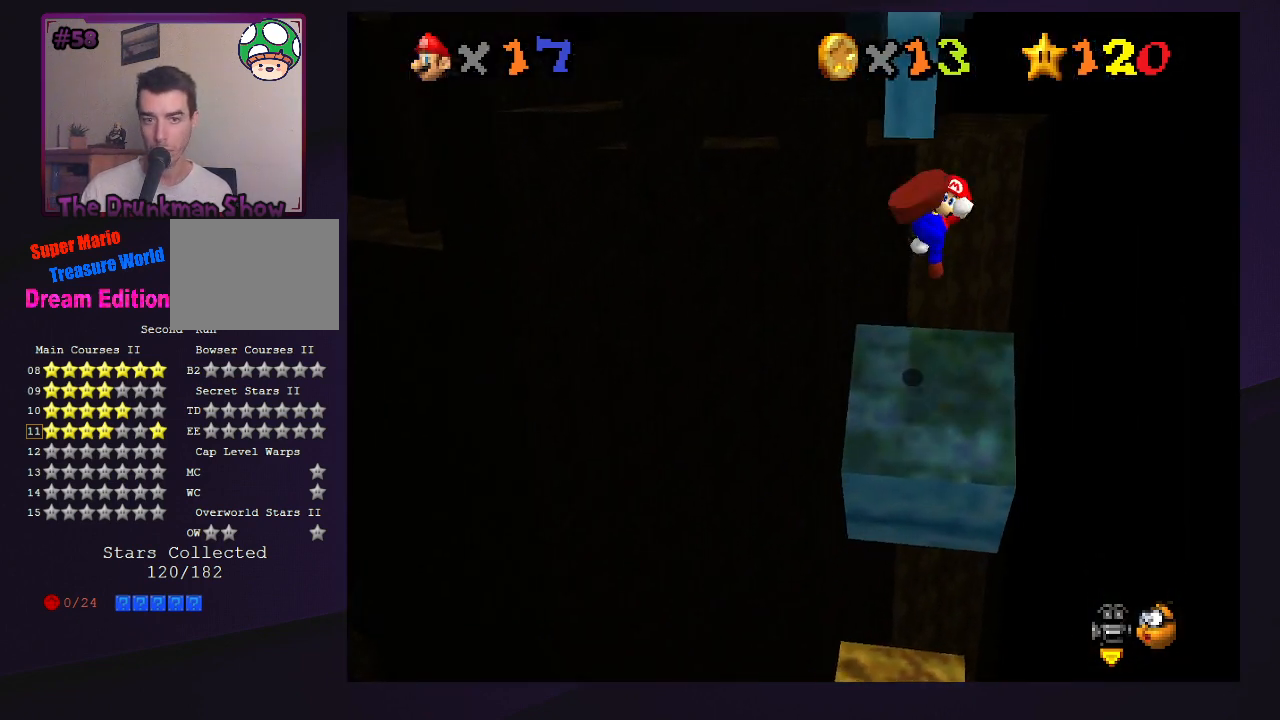
{"buttons": [], "left_stick": "up", "events": [[367, "left_stick", "up"]]}